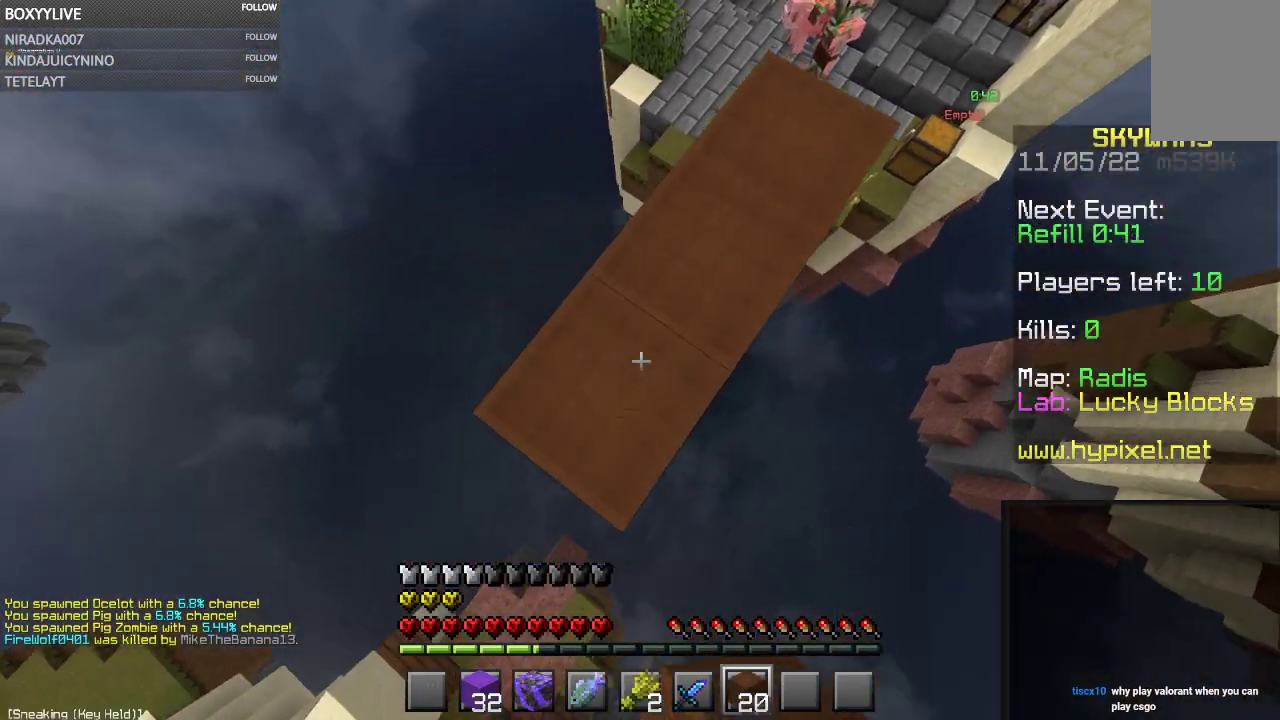
Gameplay with keyboard and mouse; each line is a JSON object with the keys and mouse buttons held at the frame after it. "events" lists presses ("down") and releases ("up") of "a", "d", "s", "space", "w", "mouse_left" and "mouse_right" between this image and that frame as [ms after this image, input, new state], when the widget could be followed in between. "mouse_left", "mouse_right" = the "left", "right" buttons of the "mouse" list. No other keys are recorded. Fast repeated clicks can show as one long hold. Mouse movement is not recorded.
{"keys": ["a", "s"], "mouse": ["right"], "events": [[100, "mouse_right", "up"], [467, "mouse_right", "down"]]}
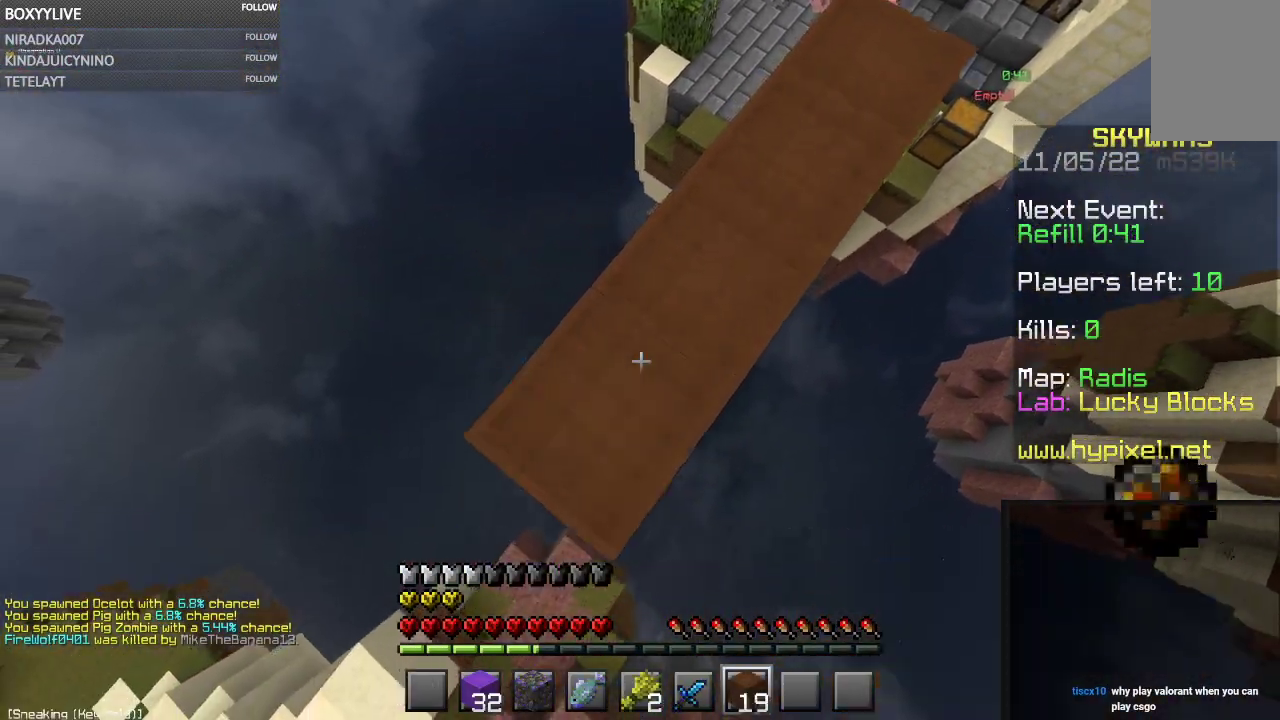
{"keys": ["d"], "mouse": []}
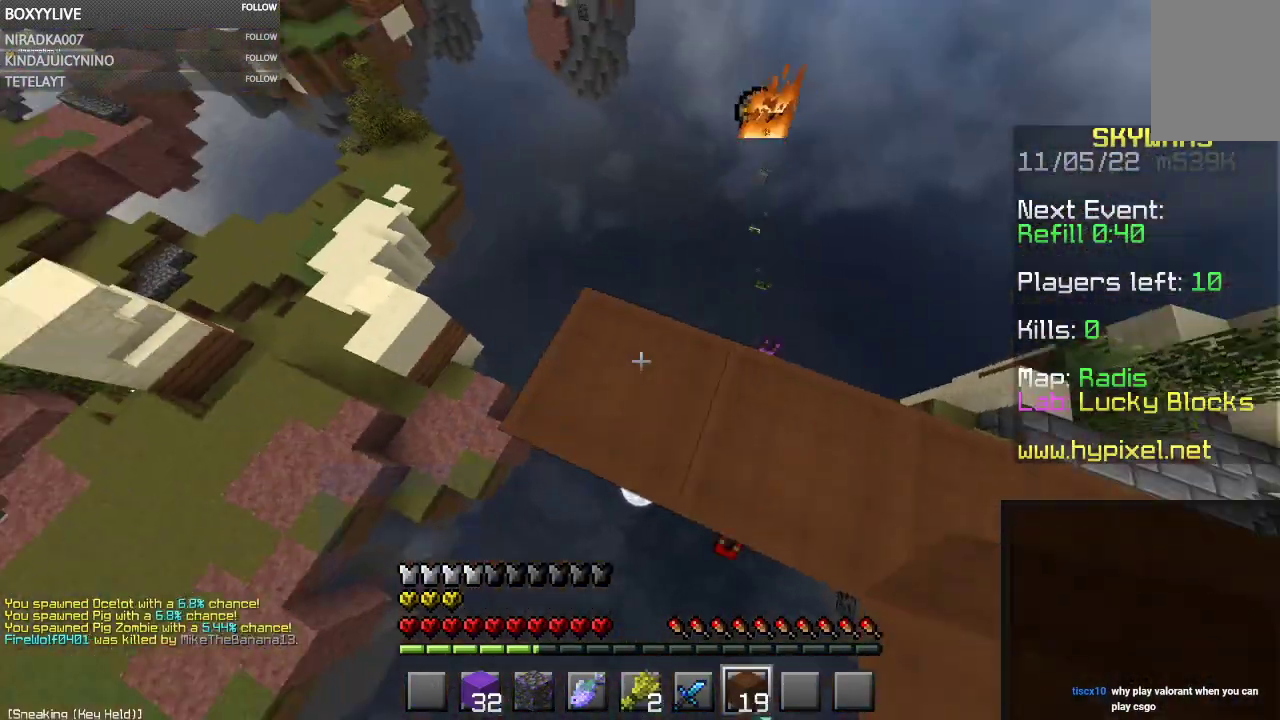
{"keys": ["space", "w"], "mouse": [], "events": [[100, "w", "down"], [200, "d", "up"], [200, "w", "up"], [267, "w", "down"], [334, "space", "down"]]}
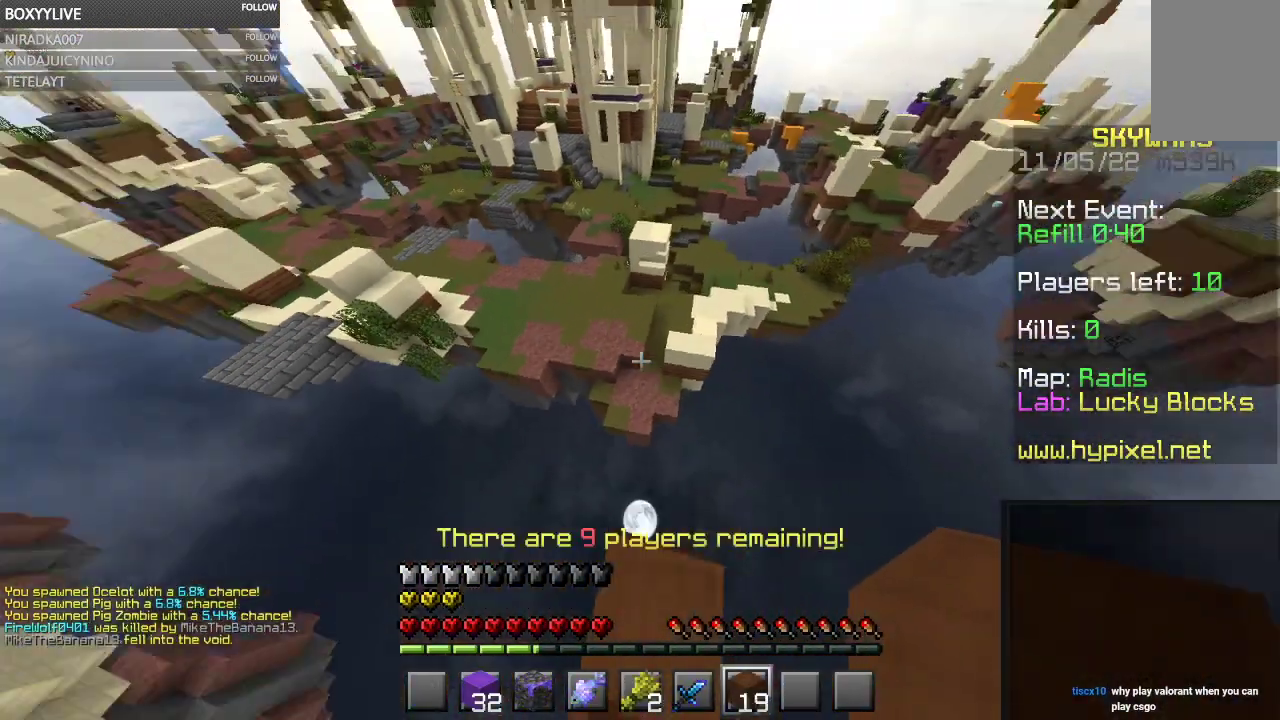
{"keys": ["space", "w"], "mouse": [], "events": []}